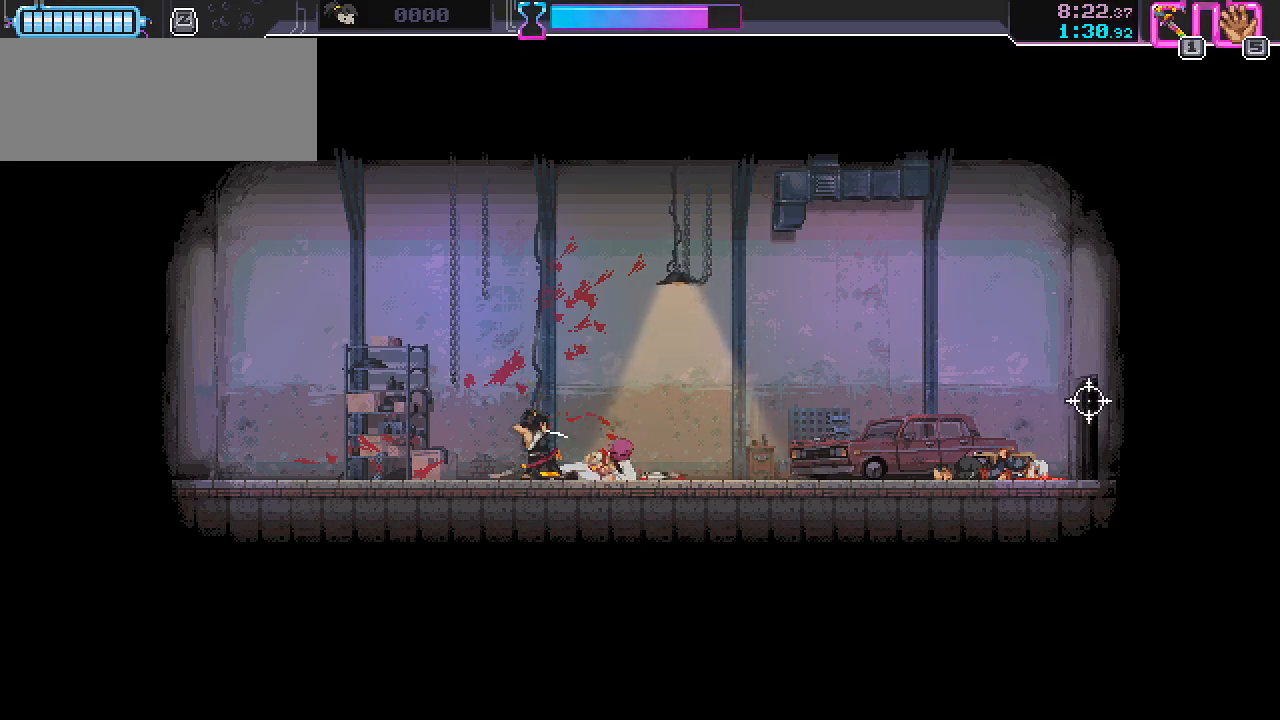
Gameplay with keyboard and mouse; each line is a JSON object with the keys and mouse buttons held at the frame after it. "events" lists presses ("down") and releases ("up") of ".", "/", "0", "1", "2", "3", "4", "5", "6", "7", "8", "9", "a", "alt_l", "alt_r", "b", "backslash", "backspace", "c", "caps_lock", "comma", "ctrl_l", "ctrl_r", "d", "e", "equals", "escape", "f", "f1", "f10", "f11", "f12", "f2", "f3", "f4", "f5", "f6", "f7", "f8", "f9", "g", "h", "i", "j", "k", "l", "lbracket", "m", "minus", "n", "o", "p", "q", "quote", "r", "rbracket", "return", "s", "semicolon", "shift_l", "shift_r", "space", "super", "t", "tab", "tilde", "u", "v", "w", "x", "y", "z", "mouse_left", "mouse_wheel", "mouse_right", "mouse_mb4" and "mouse_mb5" between this image and that frame as [ms after this image, input, new state], when the widget could be followed in between. "mouse_left", "mouse_wheel", "mouse_right", "mouse_mb4", "mouse_mb5" = the "left", "wheel", "right", "mb4", "mb5" buttons of the "mouse" list. No other keys are recorded. "wheel" means that the mouse wheel is clicked or scrolled. Mouse movement is not recorded.
{"keys": ["d"], "mouse": ["left"], "events": [[17, "mouse_left", "up"], [50, "mouse_left", "down"], [117, "mouse_left", "up"], [150, "mouse_left", "down"], [217, "mouse_left", "up"], [267, "mouse_left", "down"], [317, "mouse_left", "up"], [433, "mouse_left", "down"]]}
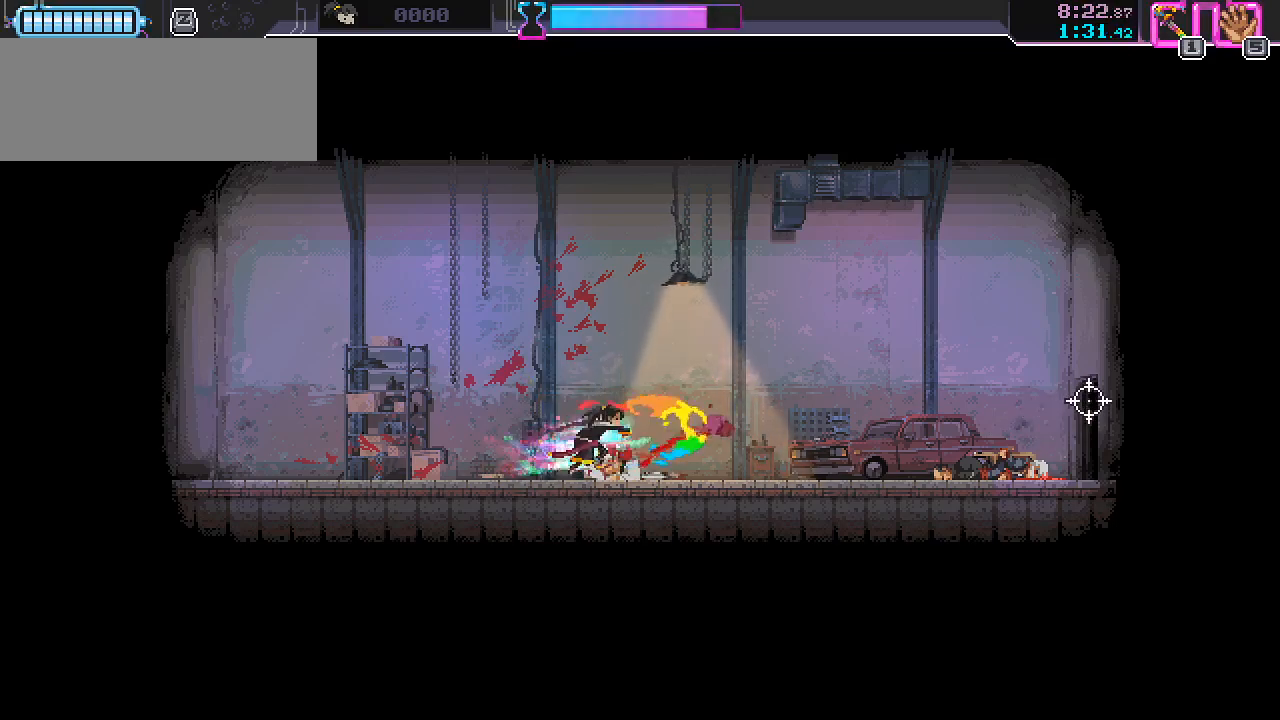
{"keys": ["s"], "mouse": [], "events": [[17, "mouse_left", "up"], [283, "s", "down"], [333, "d", "up"]]}
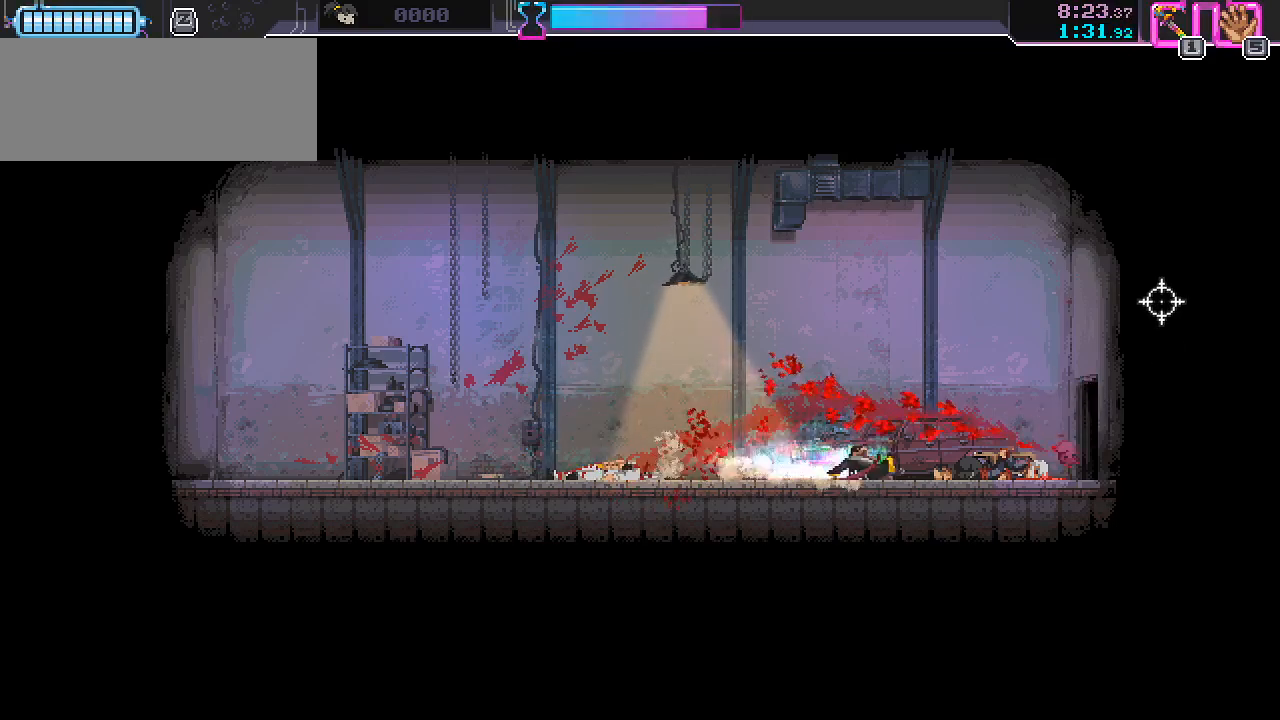
{"keys": ["d", "s"], "mouse": ["left"], "events": [[183, "d", "down"], [400, "mouse_left", "down"]]}
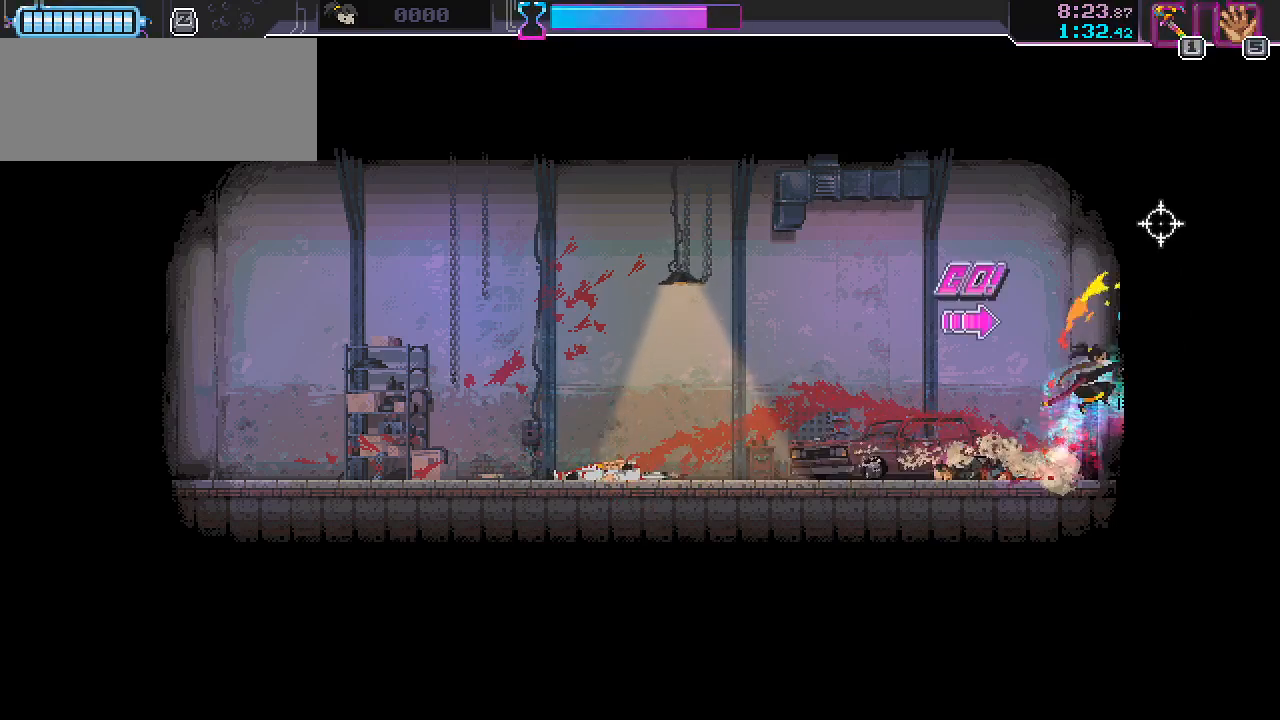
{"keys": ["d", "s"], "mouse": [], "events": [[33, "mouse_left", "up"]]}
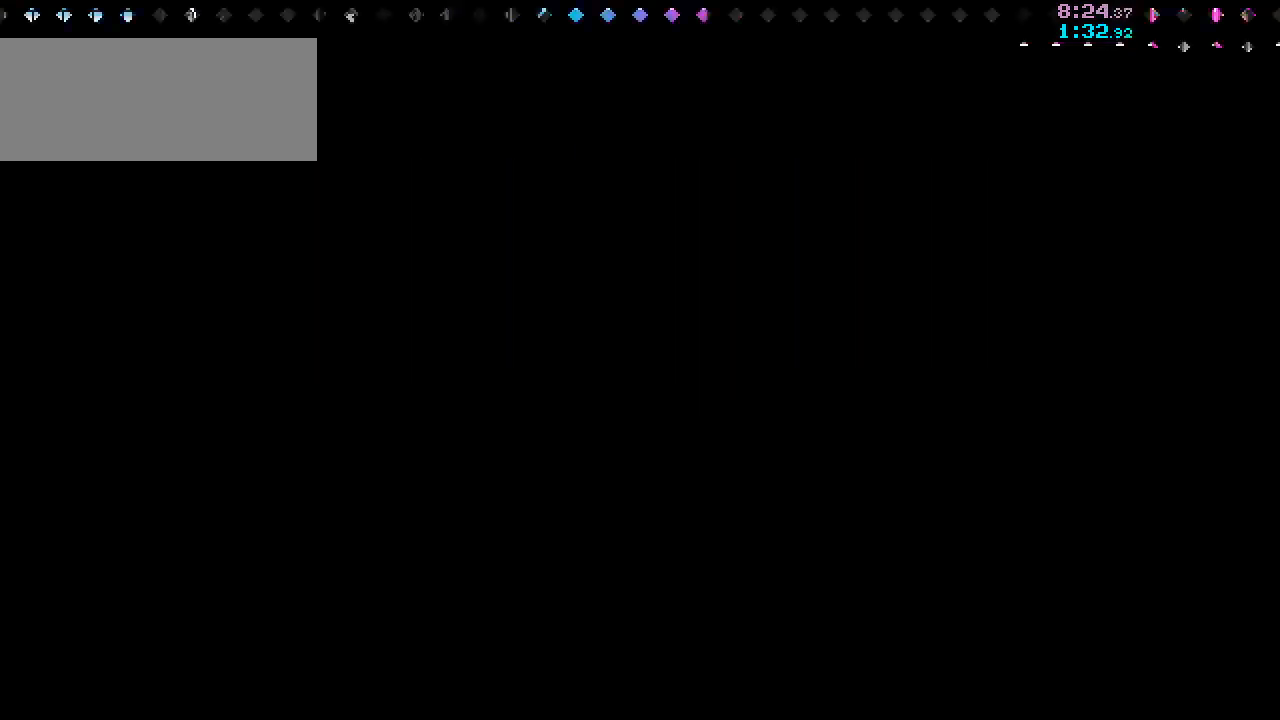
{"keys": [], "mouse": [], "events": [[133, "s", "up"], [267, "d", "up"]]}
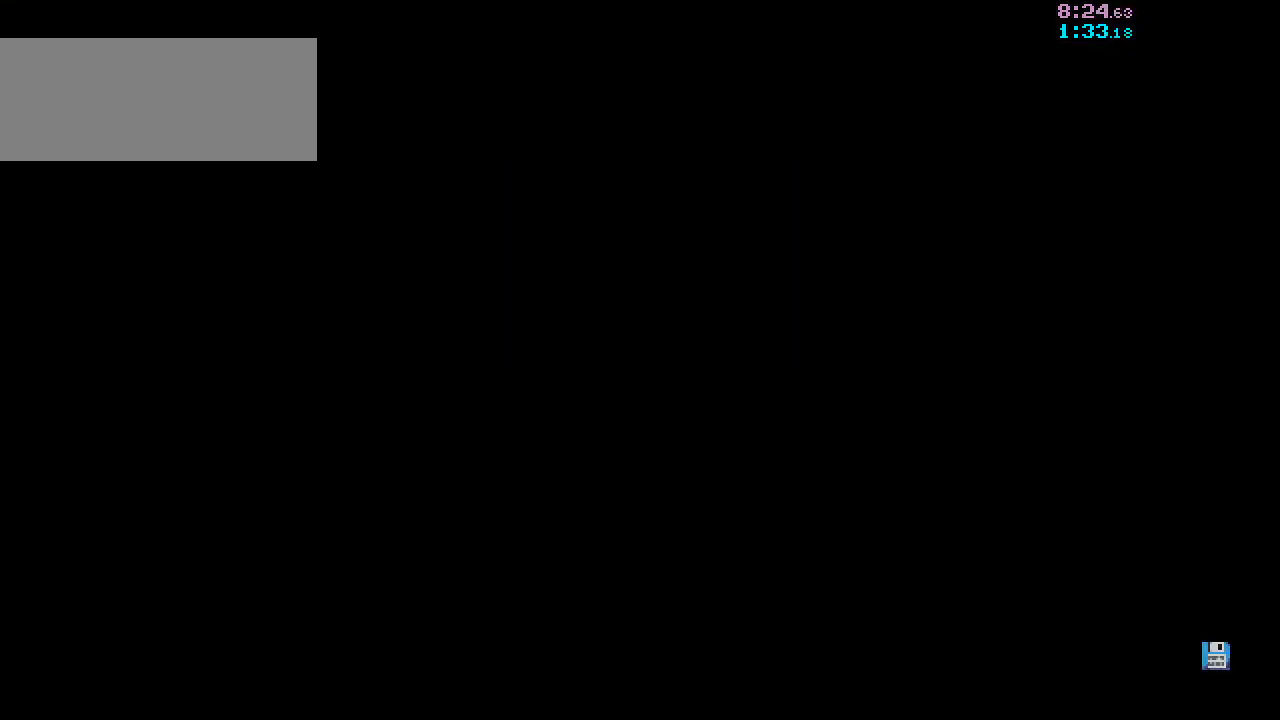
{"keys": [], "mouse": [], "events": []}
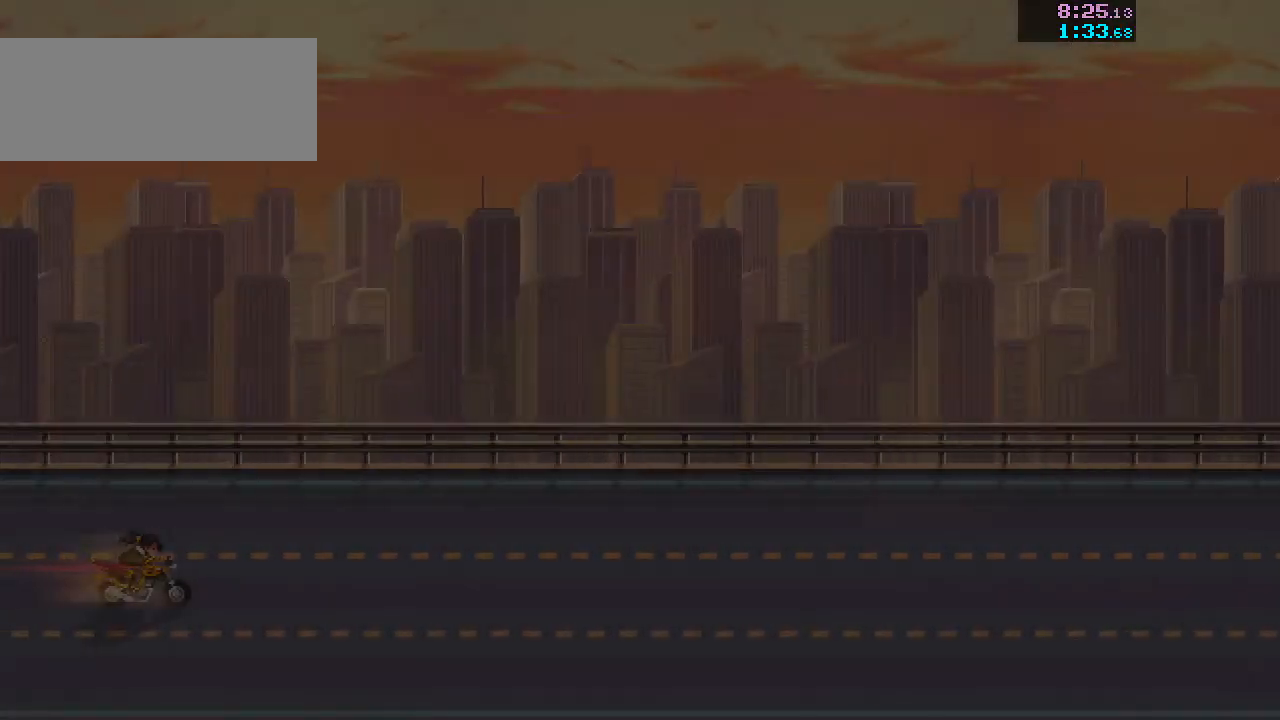
{"keys": ["a"], "mouse": [], "events": [[317, "a", "down"]]}
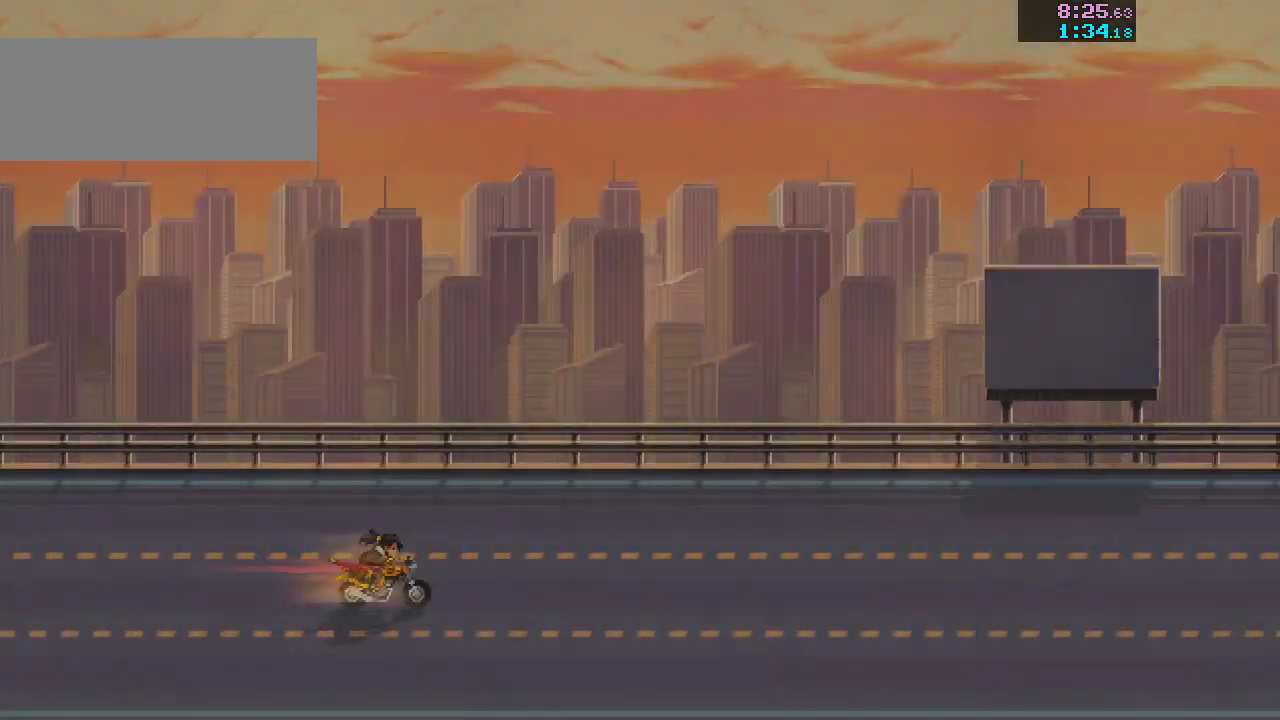
{"keys": ["a"], "mouse": [], "events": []}
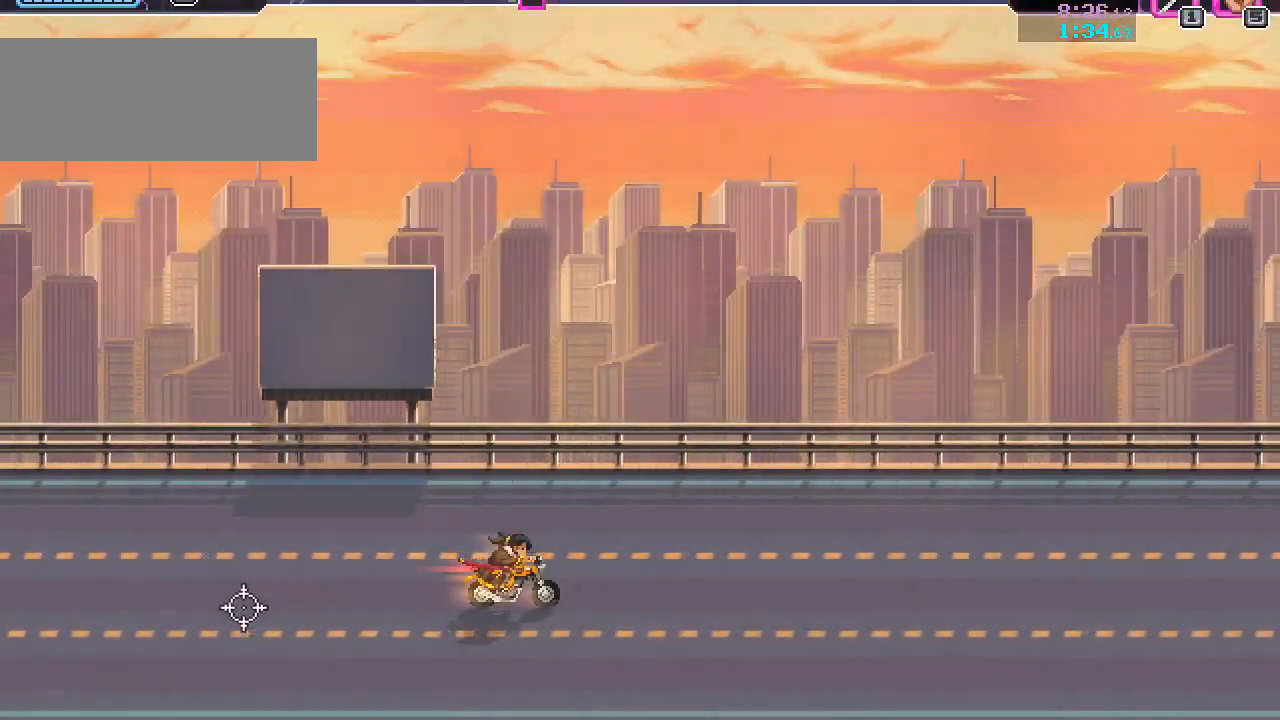
{"keys": ["a"], "mouse": [], "events": []}
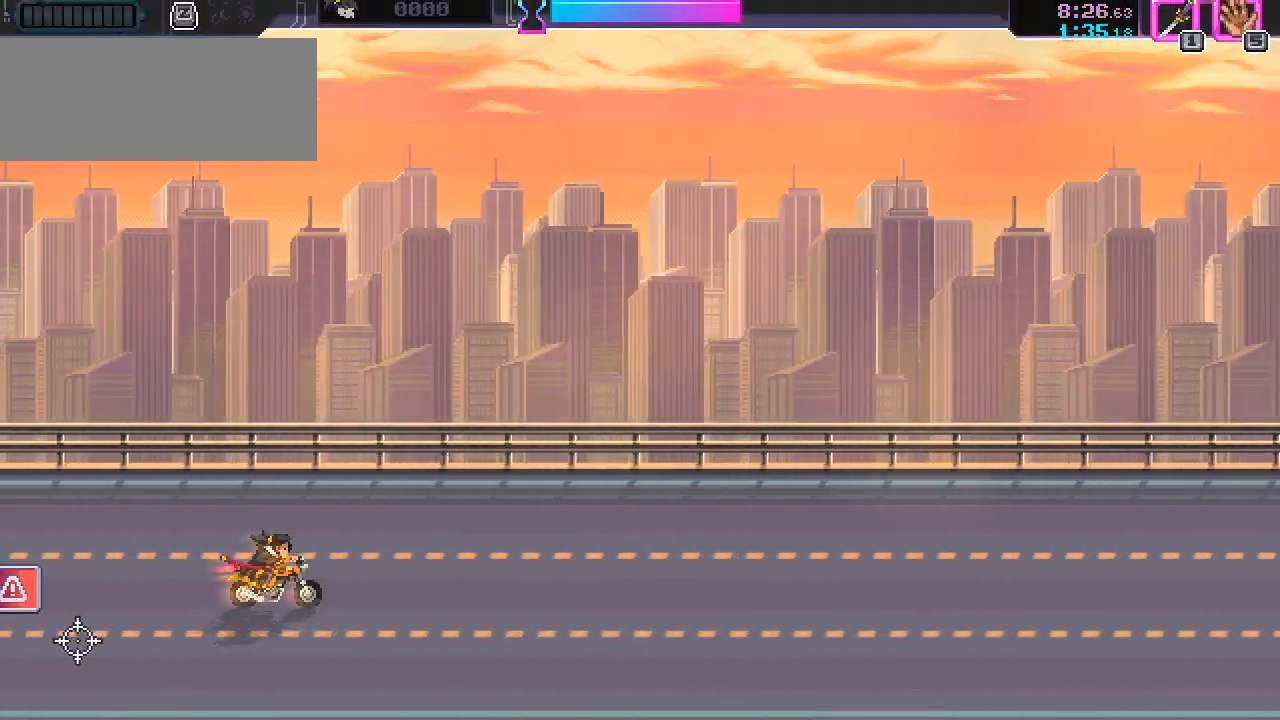
{"keys": ["a"], "mouse": [], "events": []}
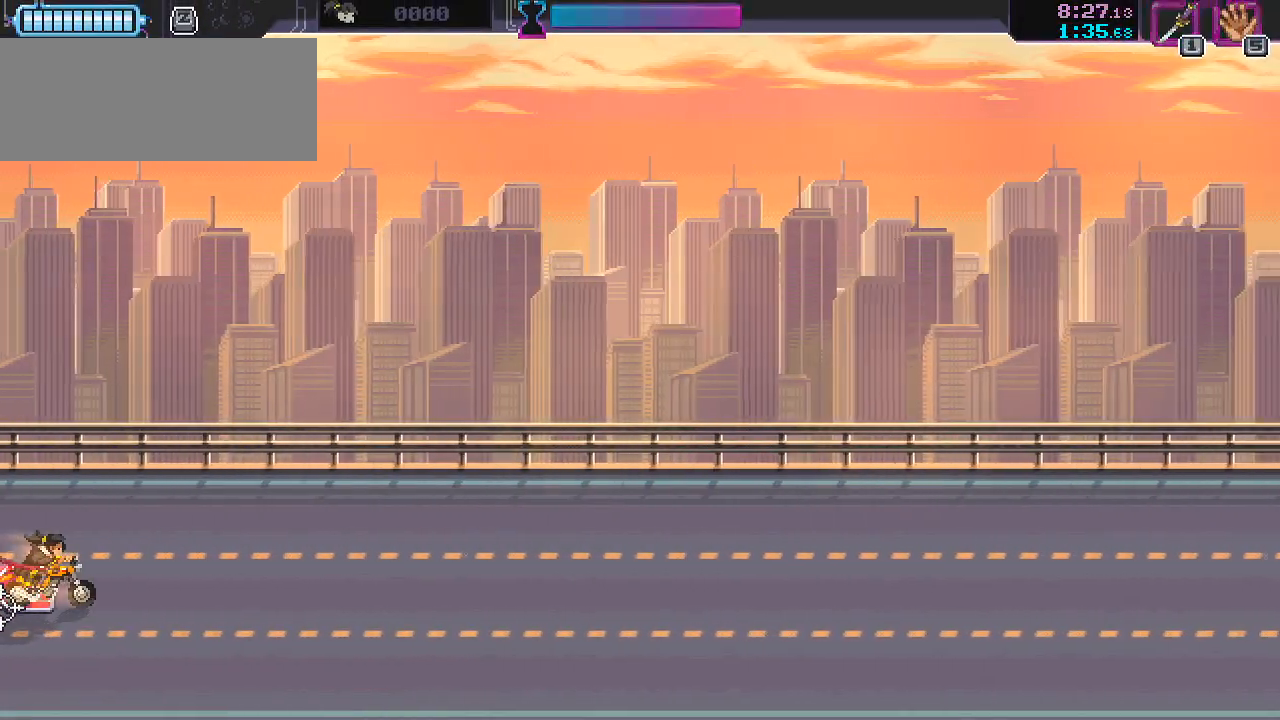
{"keys": [], "mouse": [], "events": [[17, "a", "up"]]}
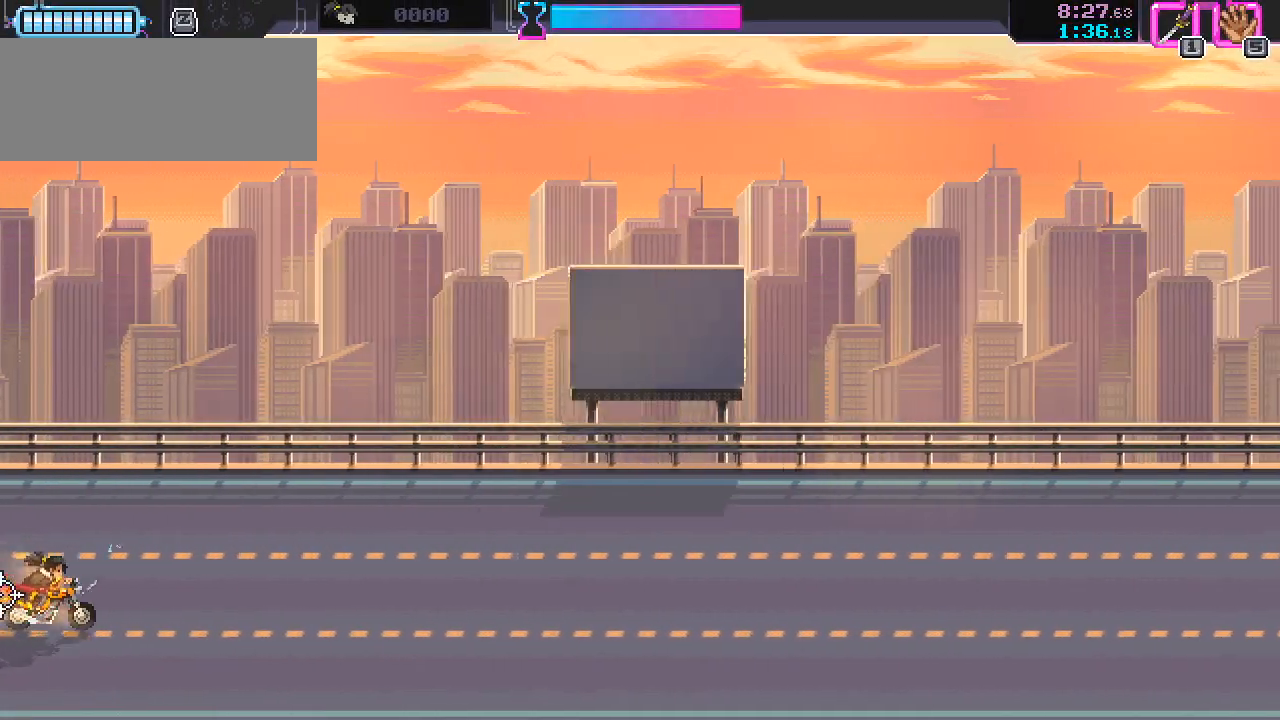
{"keys": [], "mouse": [], "events": []}
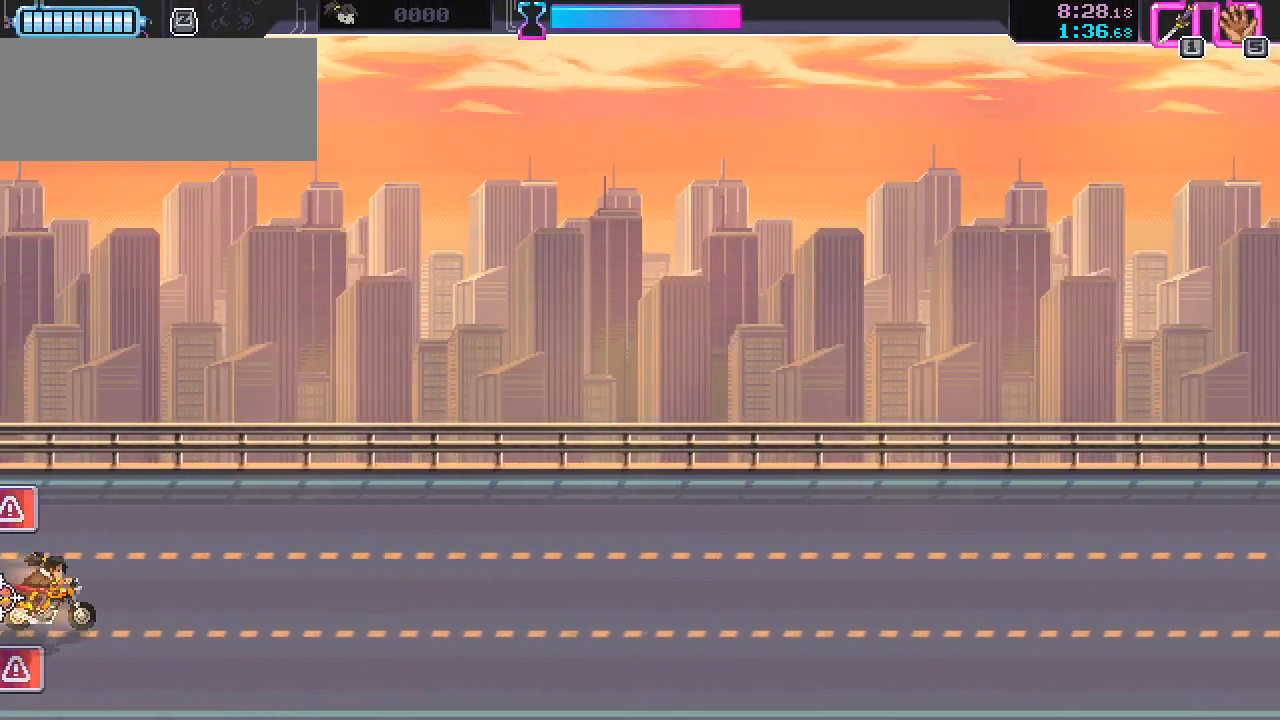
{"keys": [], "mouse": [], "events": []}
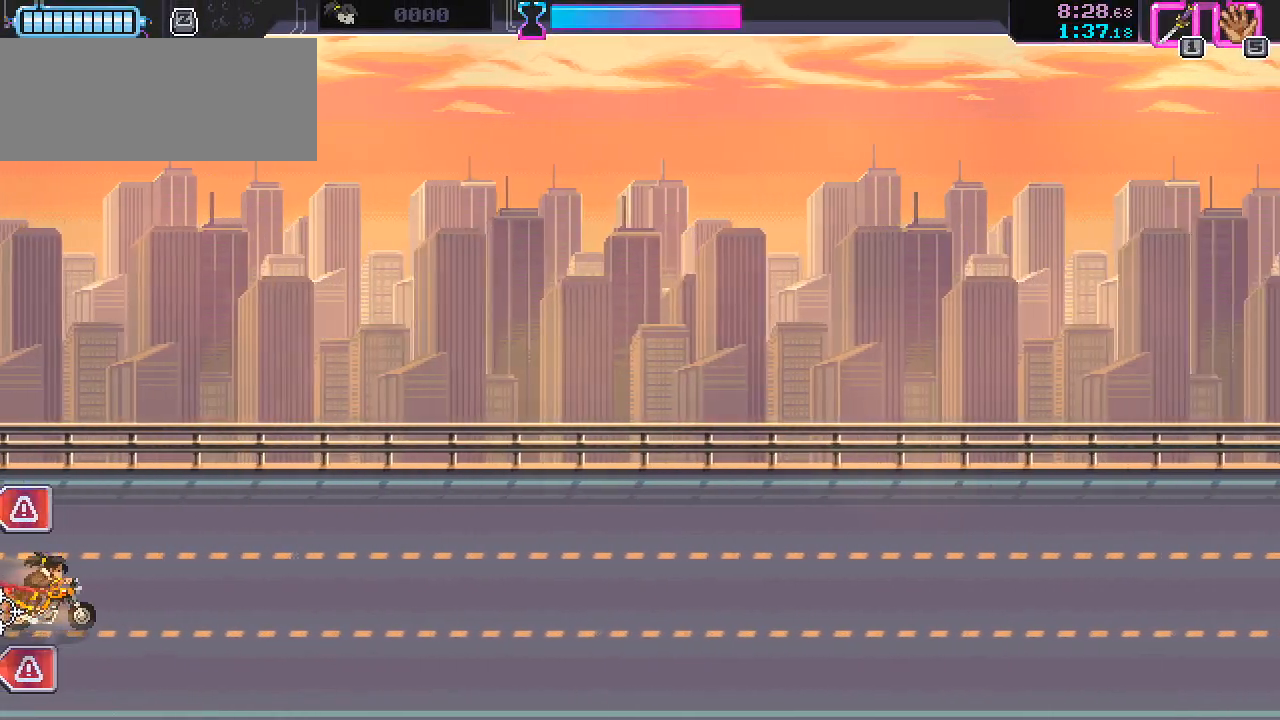
{"keys": ["w"], "mouse": [], "events": [[367, "w", "down"]]}
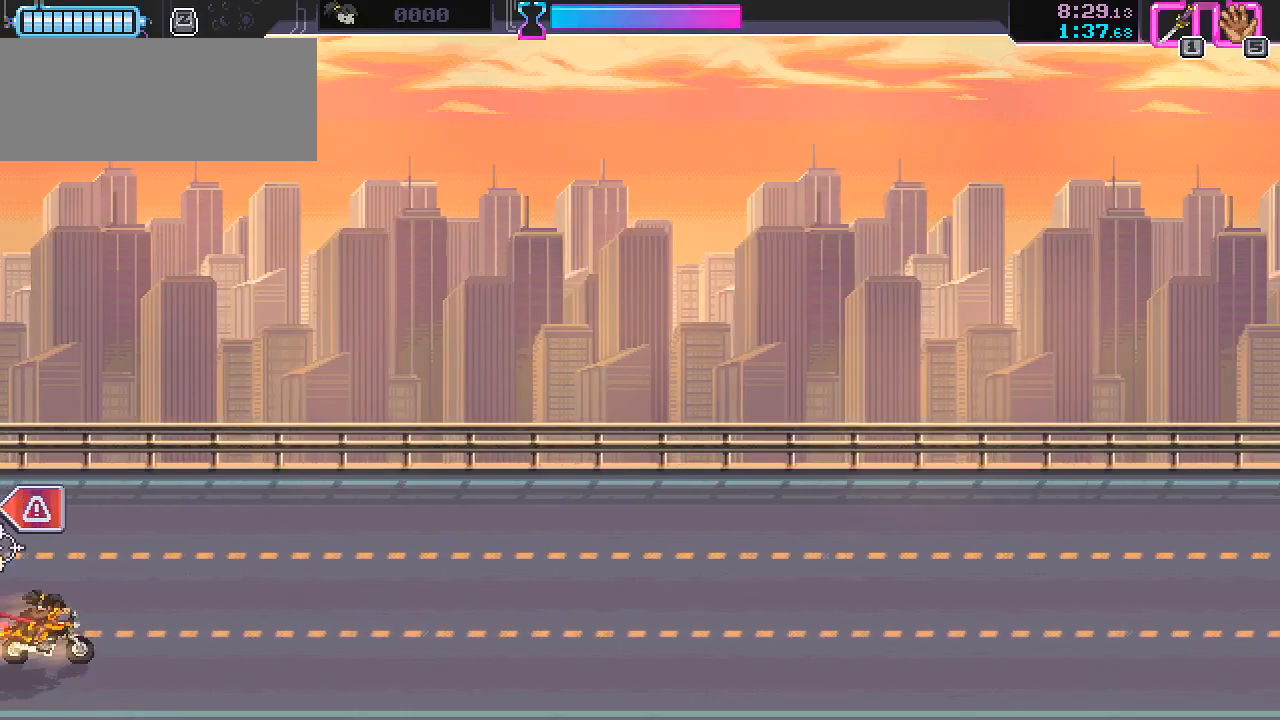
{"keys": ["d"], "mouse": [], "events": [[150, "d", "down"], [200, "w", "up"]]}
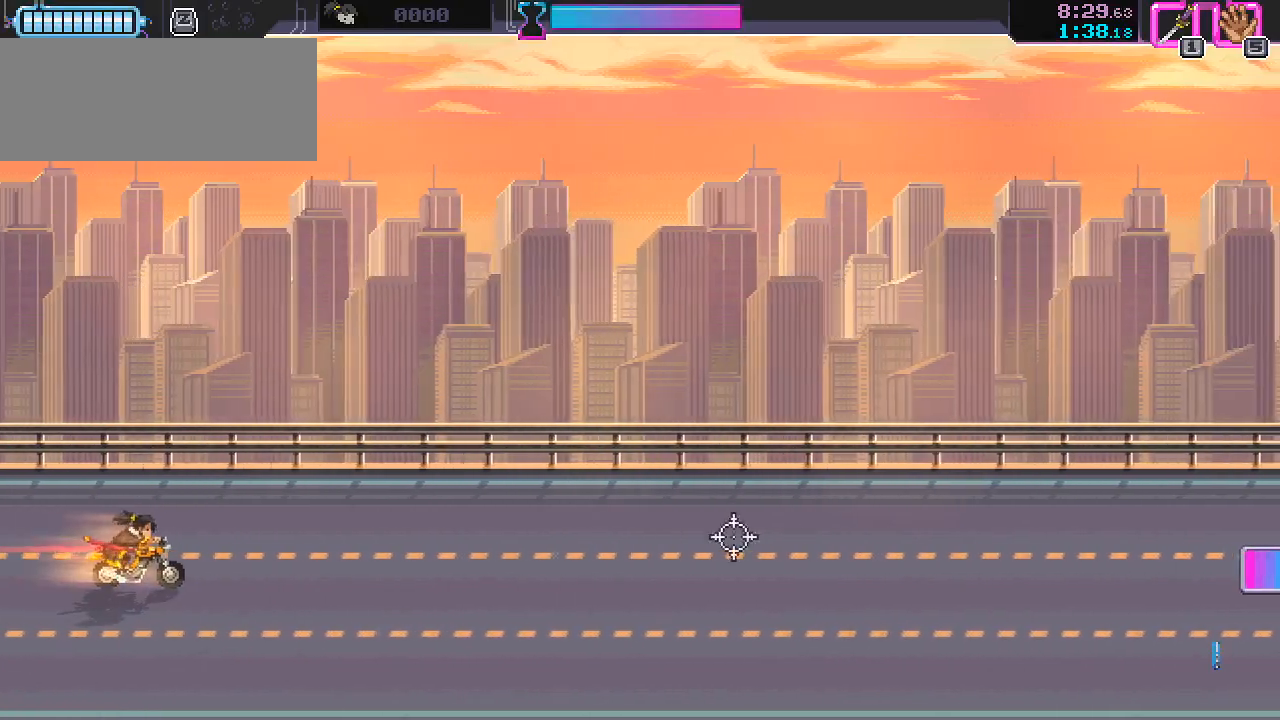
{"keys": ["d"], "mouse": [], "events": []}
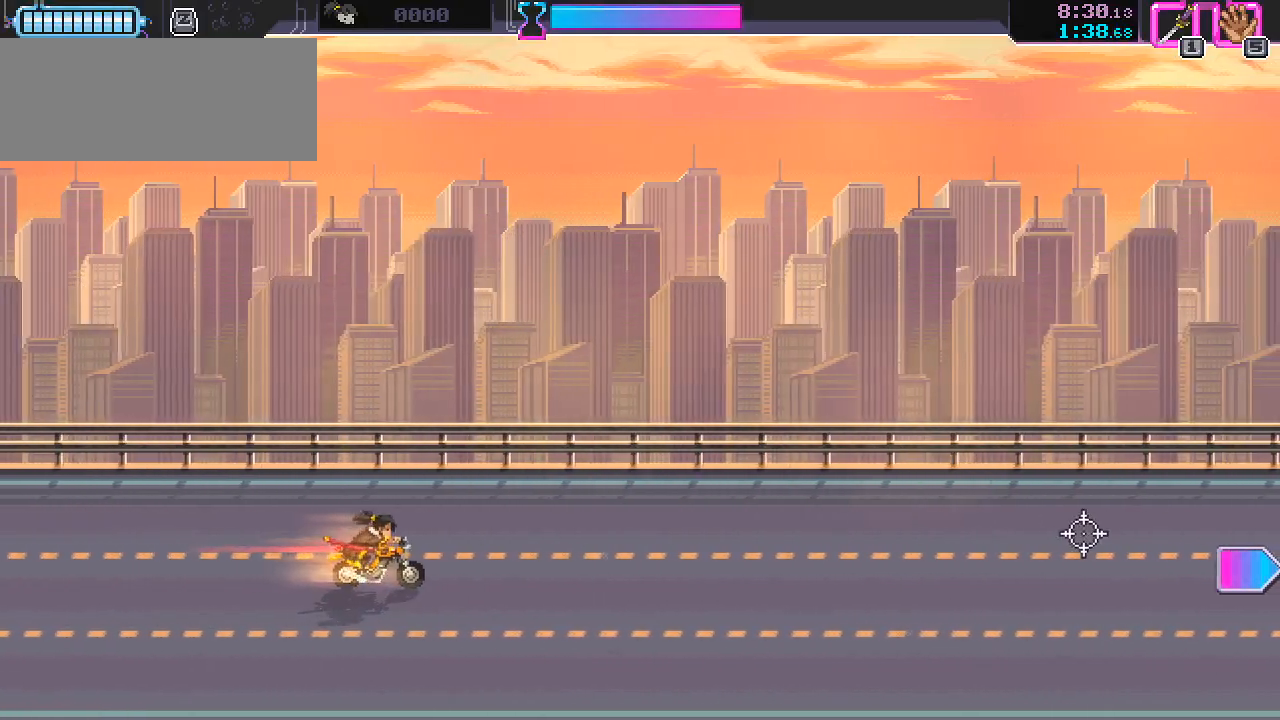
{"keys": ["d"], "mouse": [], "events": []}
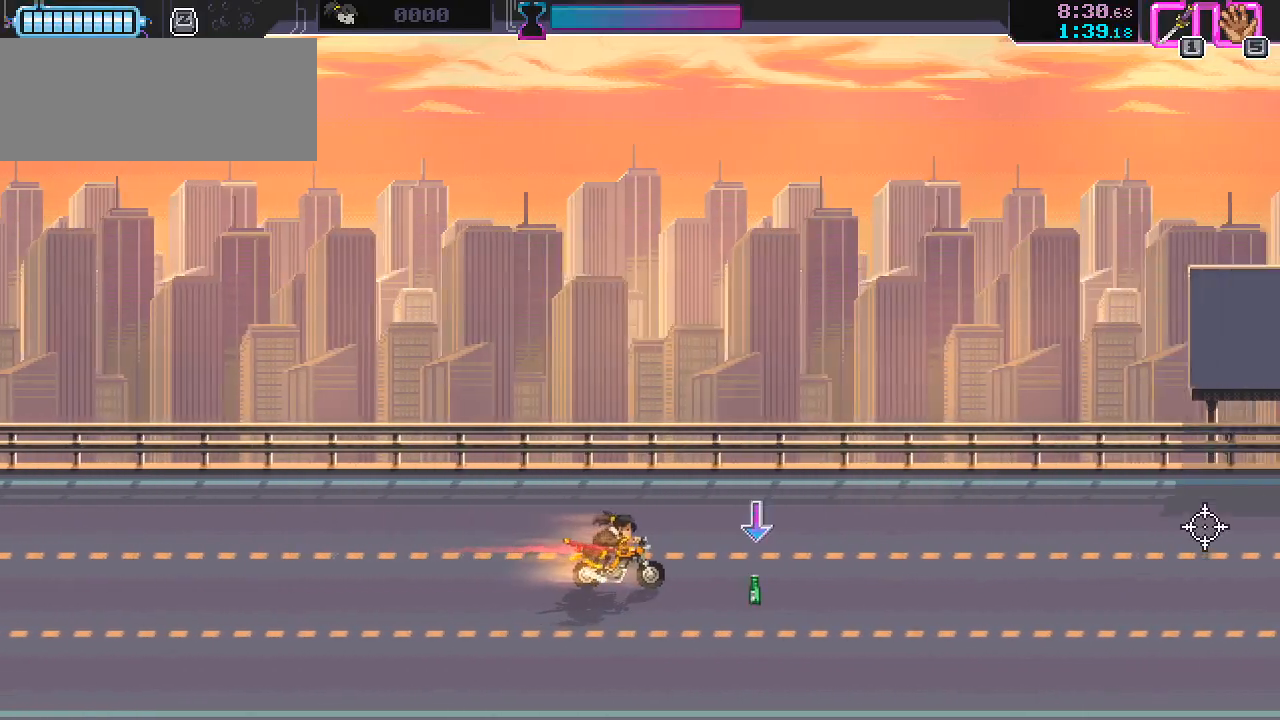
{"keys": ["d"], "mouse": [], "events": []}
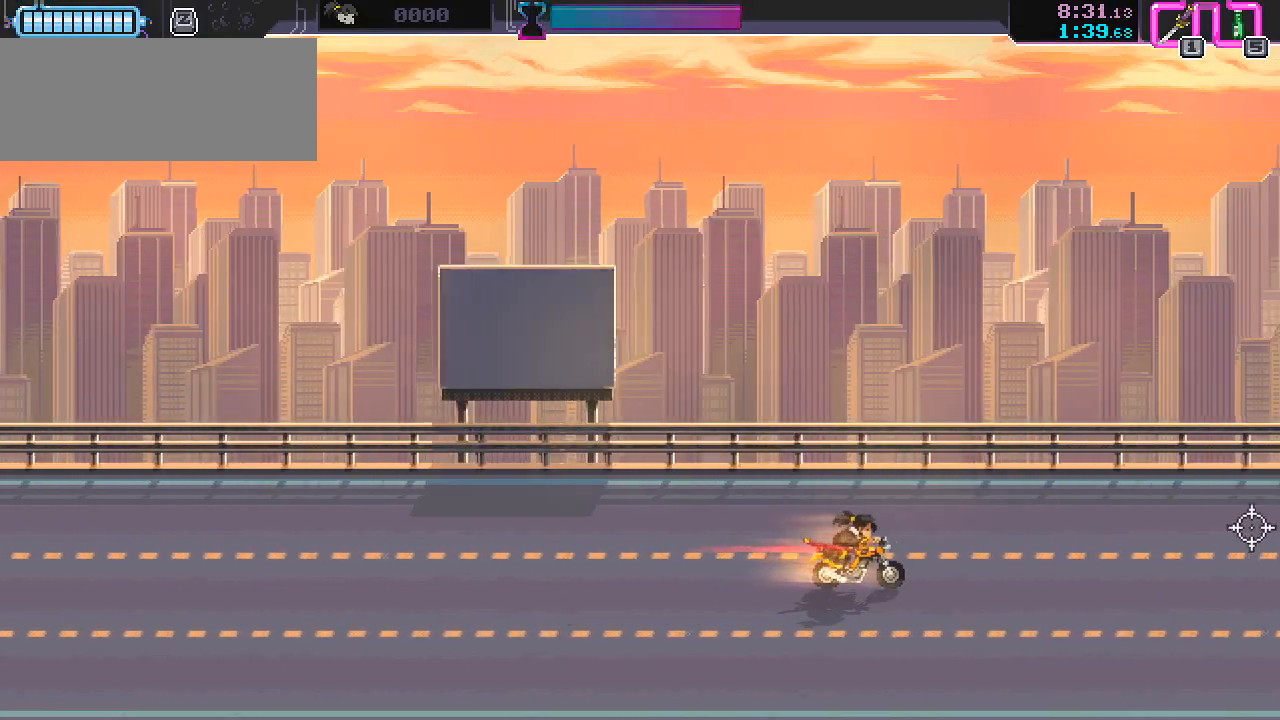
{"keys": [], "mouse": [], "events": [[400, "d", "up"]]}
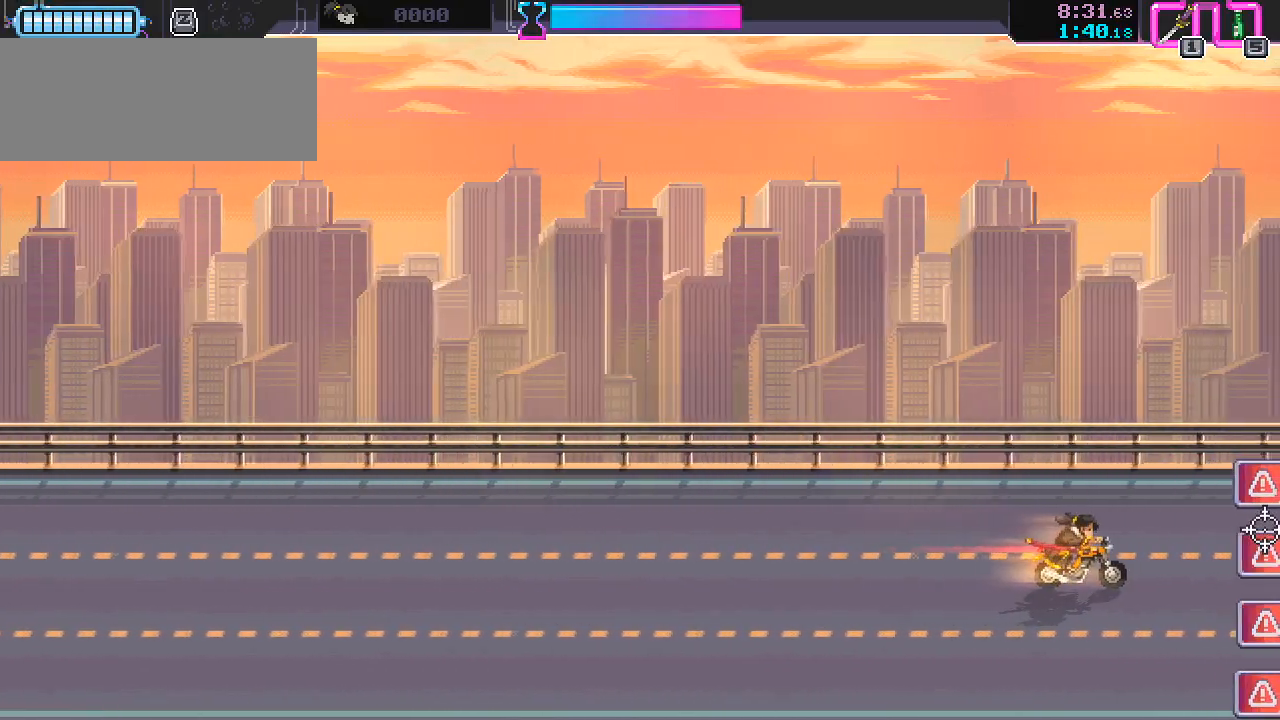
{"keys": ["d", "s"], "mouse": [], "events": [[383, "d", "down"], [417, "s", "down"]]}
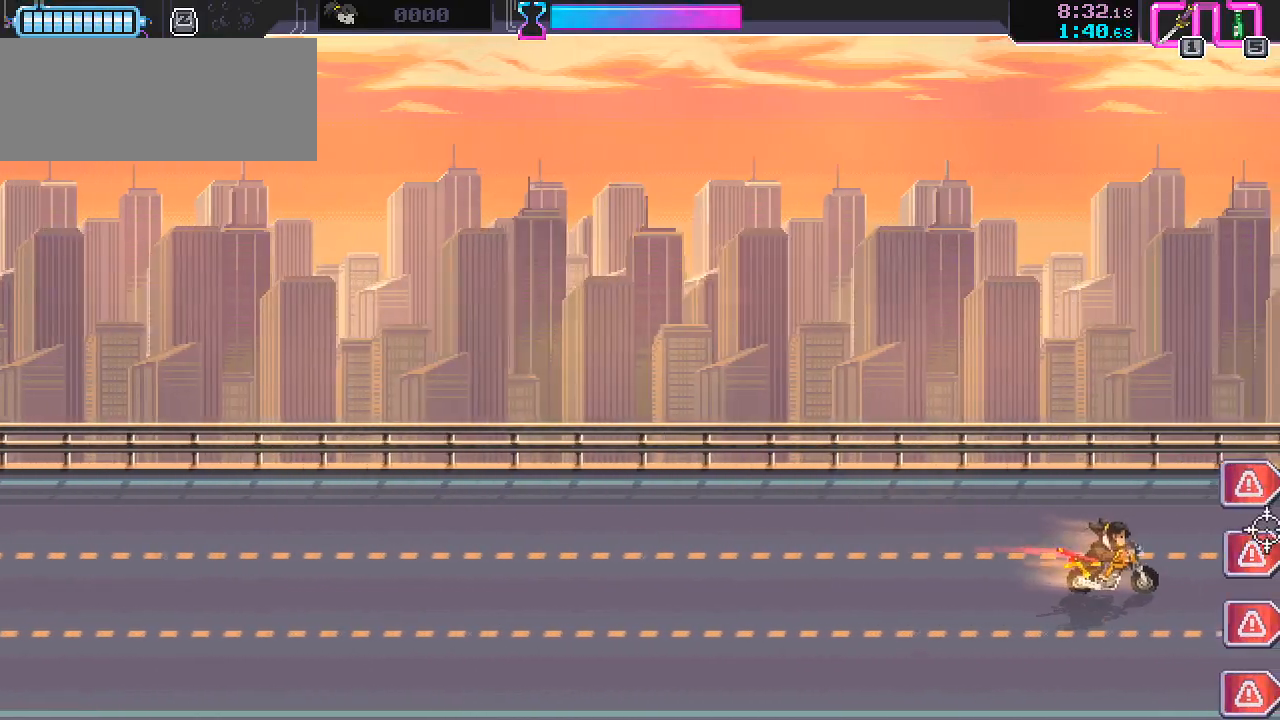
{"keys": ["a", "s"], "mouse": [], "events": [[50, "s", "up"], [83, "d", "up"], [250, "a", "down"], [250, "s", "down"]]}
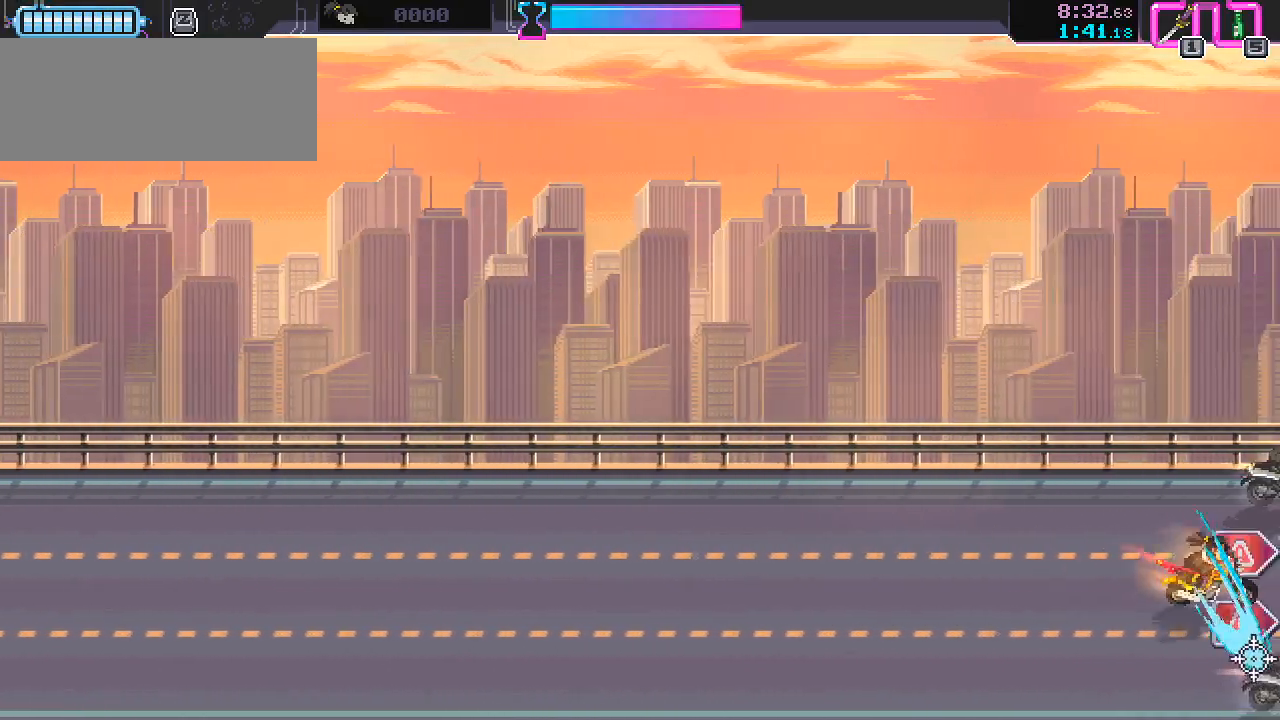
{"keys": ["a", "w"], "mouse": [], "events": [[200, "s", "up"], [300, "w", "down"]]}
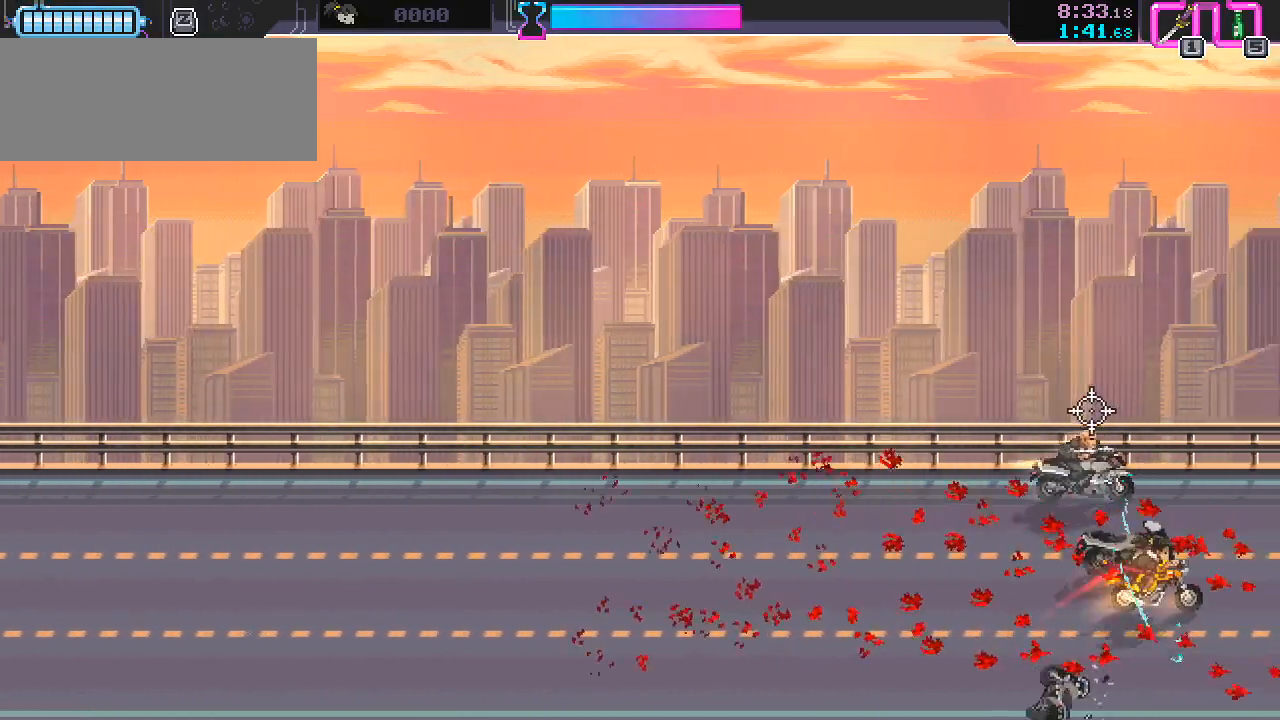
{"keys": ["d", "s"], "mouse": [], "events": [[200, "w", "up"], [300, "a", "up"], [367, "s", "down"], [400, "d", "down"]]}
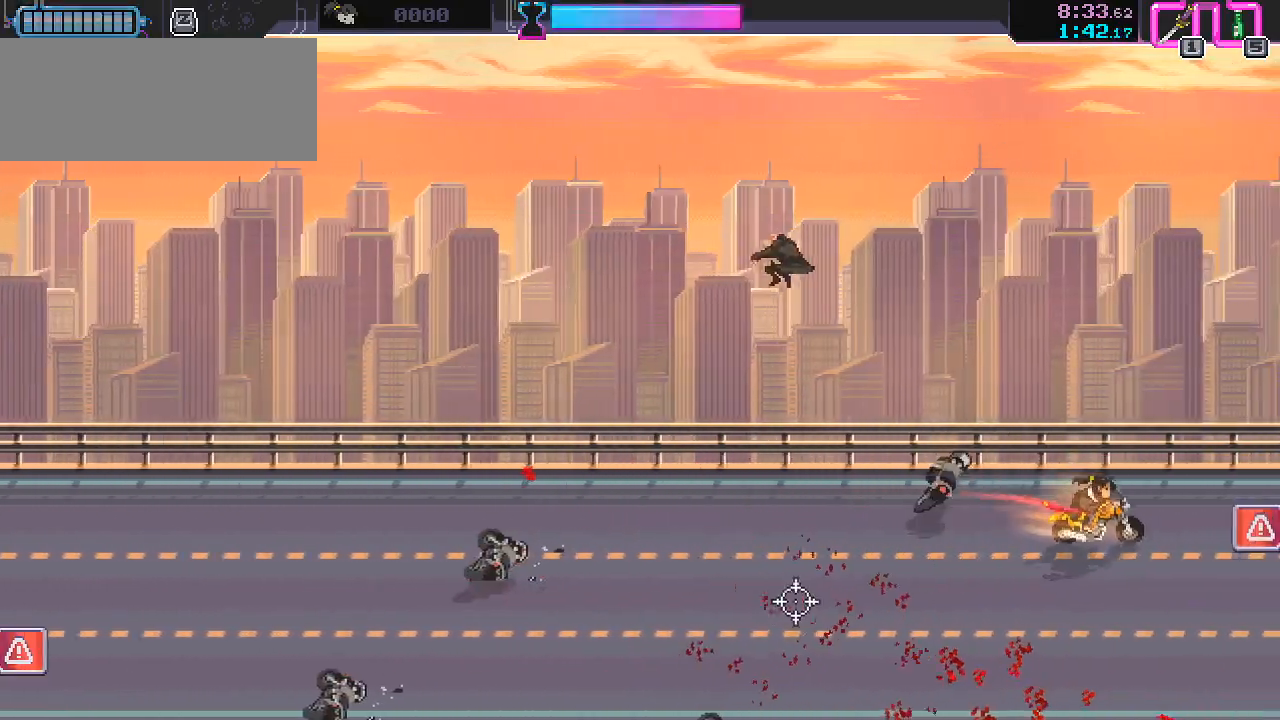
{"keys": [], "mouse": [], "events": [[33, "d", "up"], [100, "s", "up"]]}
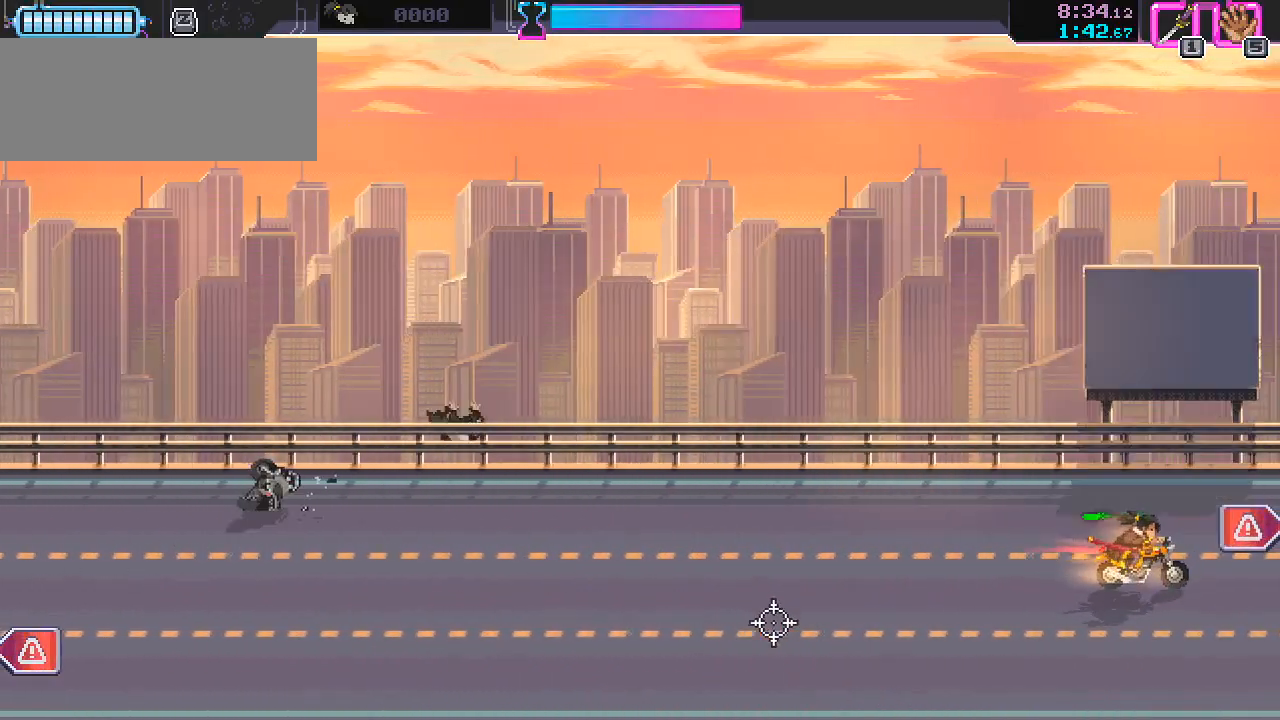
{"keys": [], "mouse": [], "events": [[67, "d", "down"], [367, "d", "up"]]}
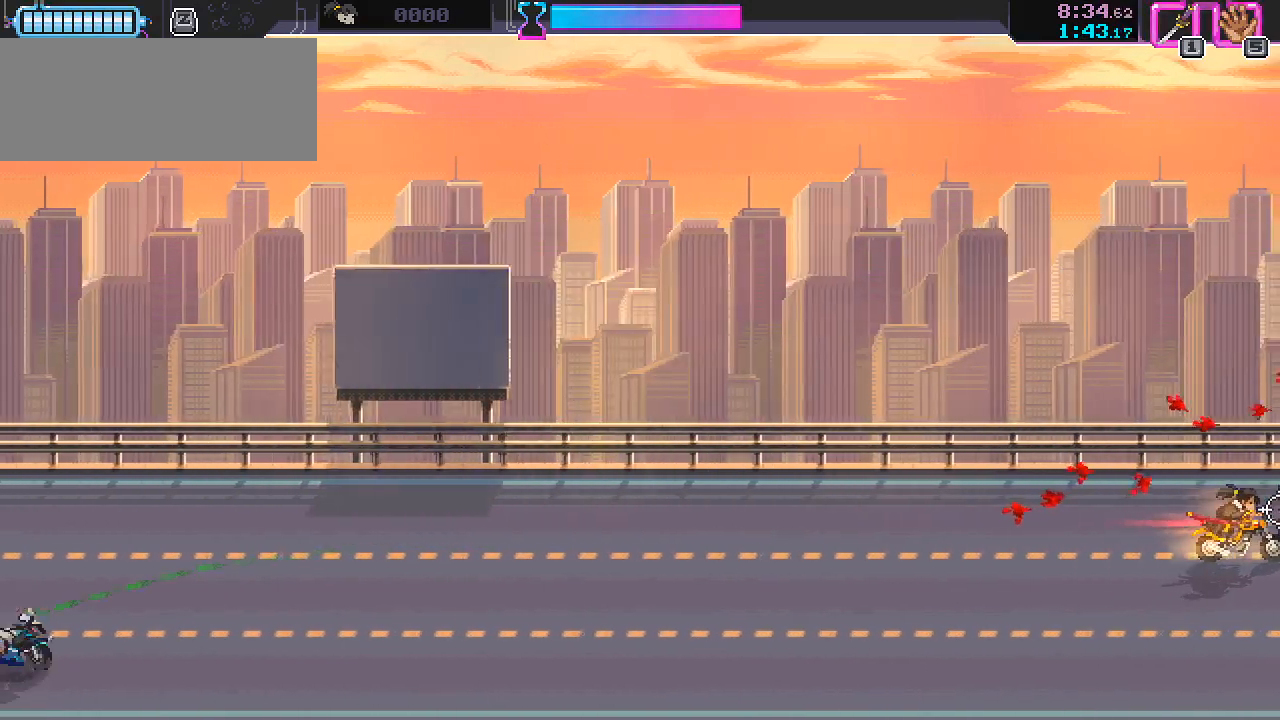
{"keys": ["d"], "mouse": [], "events": [[200, "r", "down"], [267, "r", "up"], [350, "d", "down"]]}
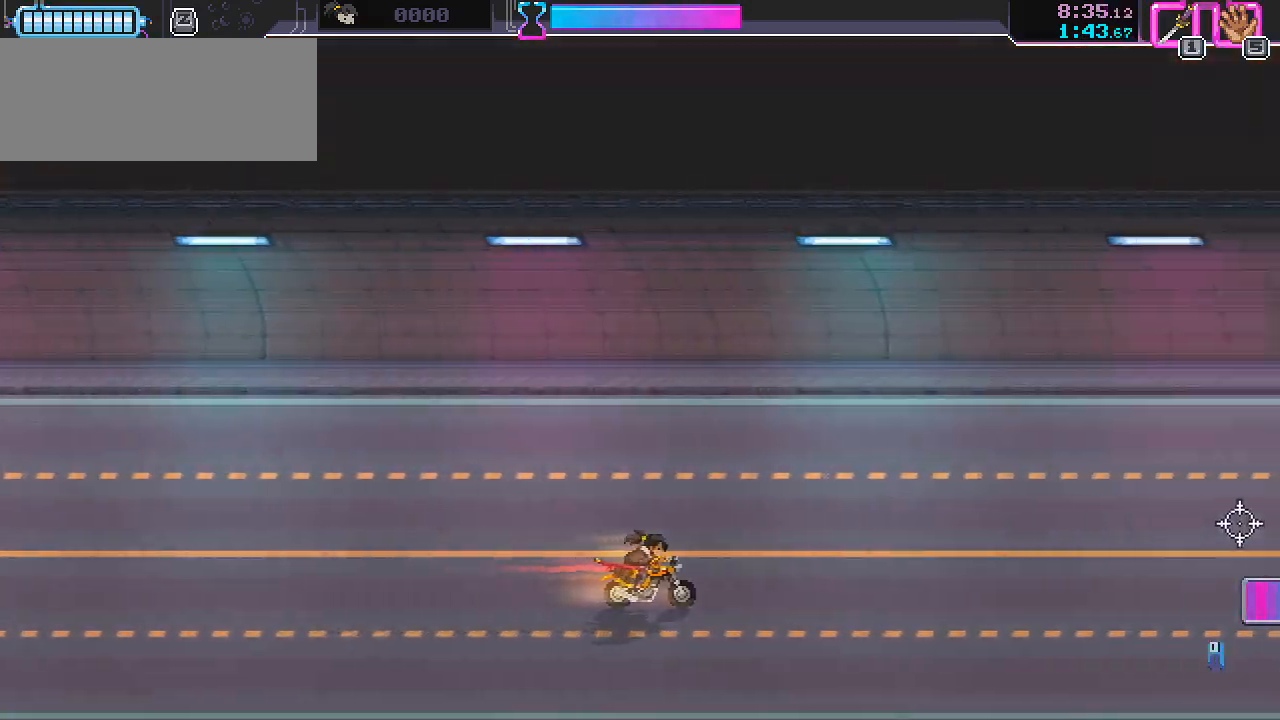
{"keys": ["d"], "mouse": [], "events": [[267, "s", "down"], [367, "s", "up"]]}
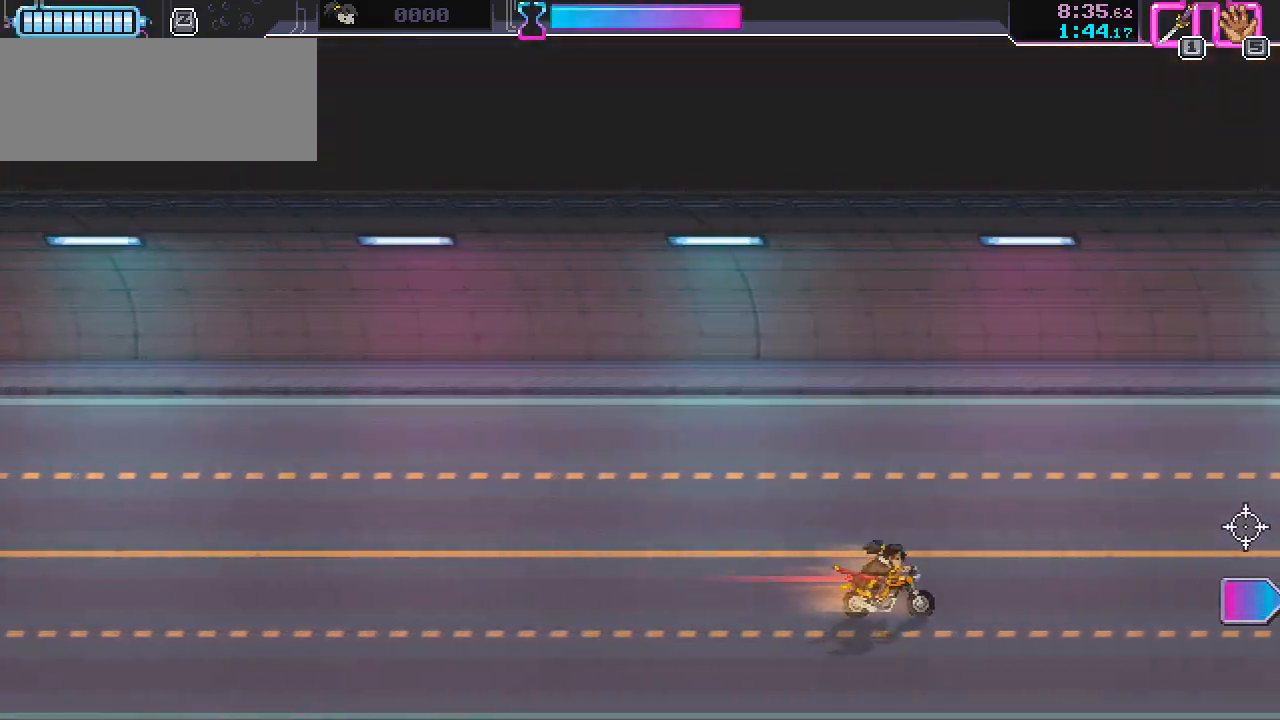
{"keys": ["w"], "mouse": [], "events": [[267, "w", "down"], [483, "d", "up"]]}